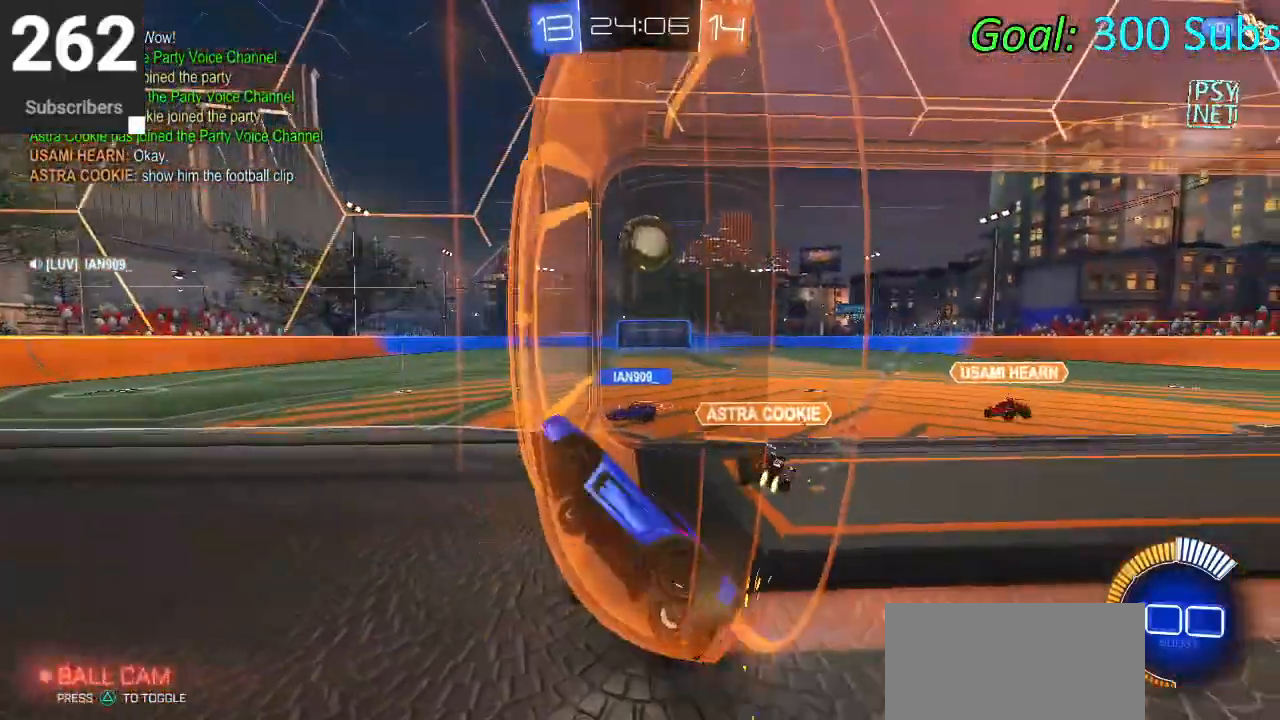
Gameplay with a controller (PlayStation layout); each line is a JSON object with the inputs held at the frame after it. "events" lists button and stick changes between this image and that frame as [ms after this image, input, new state], when the widget could be followed in between.
{"buttons": ["CIRCLE", "R2"], "left_stick": "right", "right_stick": "center", "events": [[367, "CIRCLE", "down"]]}
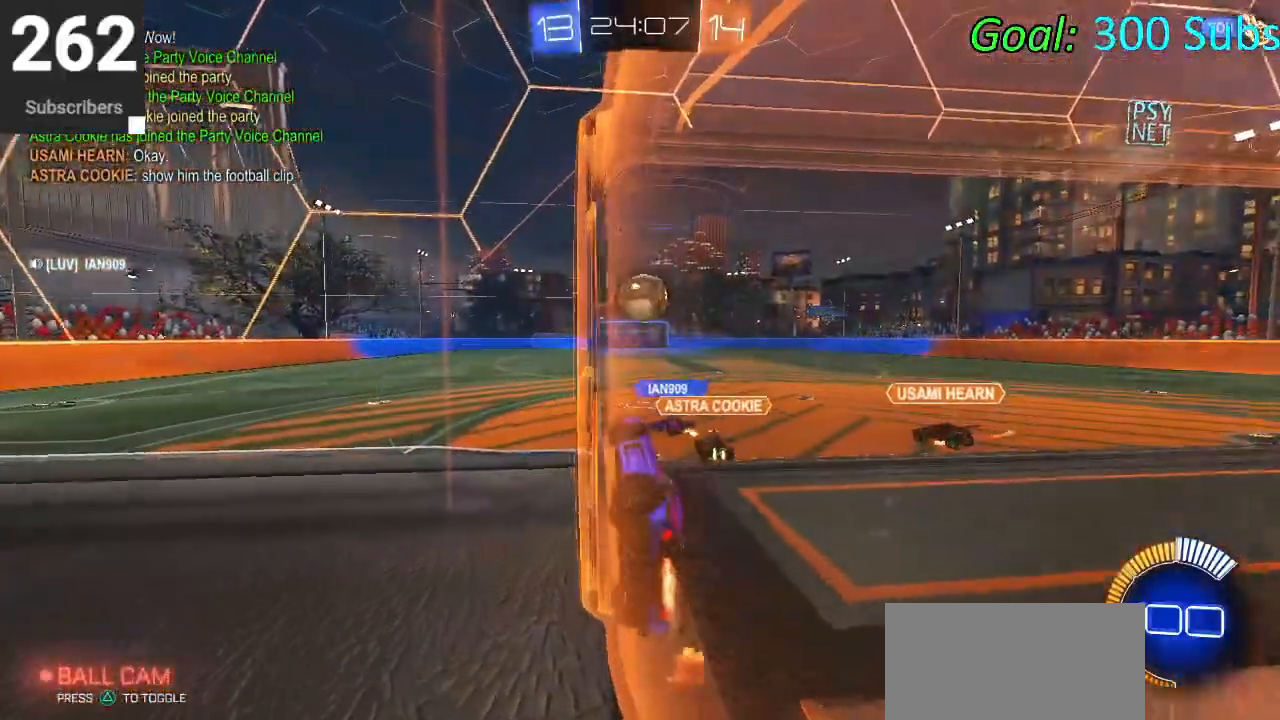
{"buttons": [], "left_stick": "center", "right_stick": "center", "events": [[300, "L1", "down"], [317, "R2", "up"], [333, "CIRCLE", "up"], [367, "left_stick", "center"], [433, "L1", "up"]]}
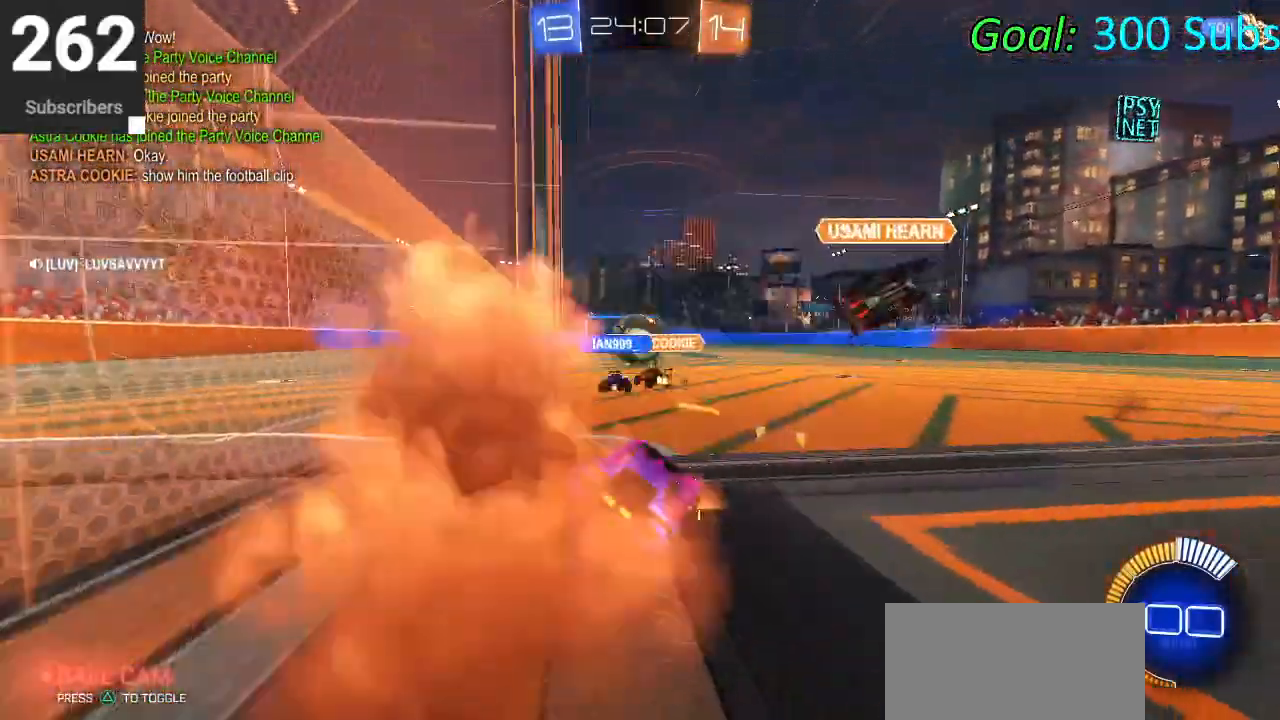
{"buttons": [], "left_stick": "center", "right_stick": "center", "events": [[100, "L2", "down"], [350, "L2", "up"]]}
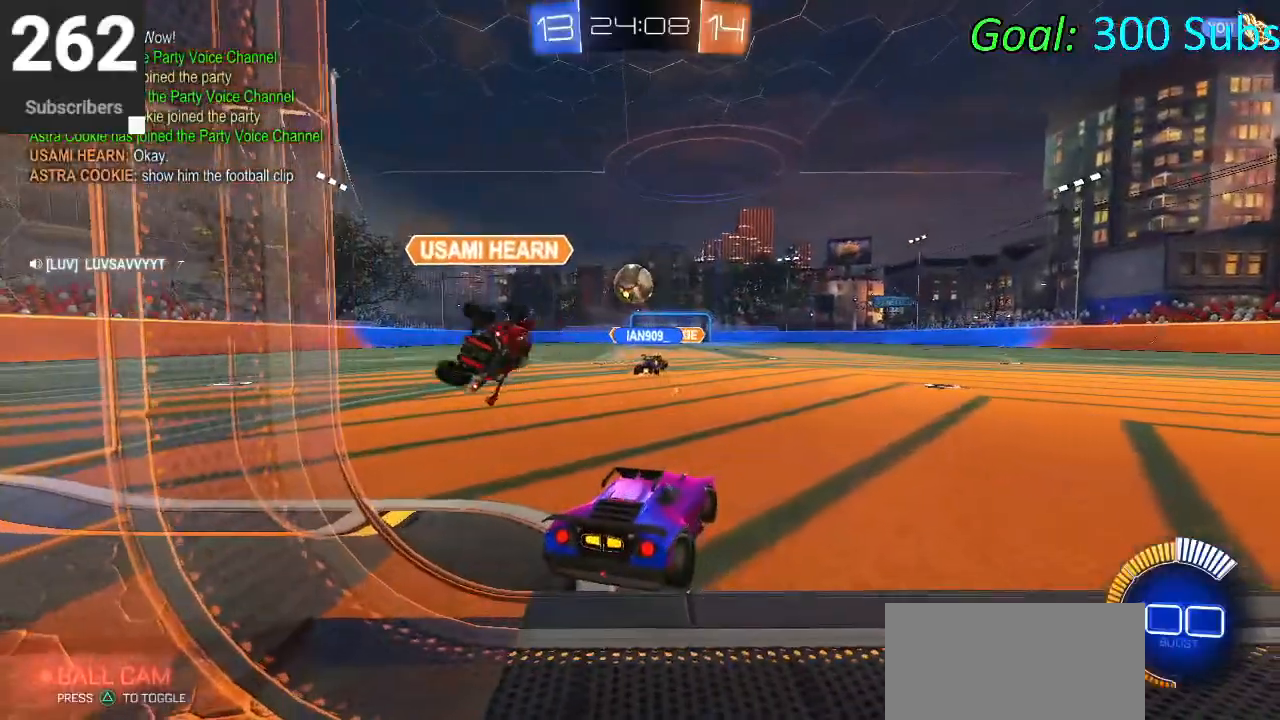
{"buttons": ["R2"], "left_stick": "center", "right_stick": "center", "events": [[150, "R2", "down"]]}
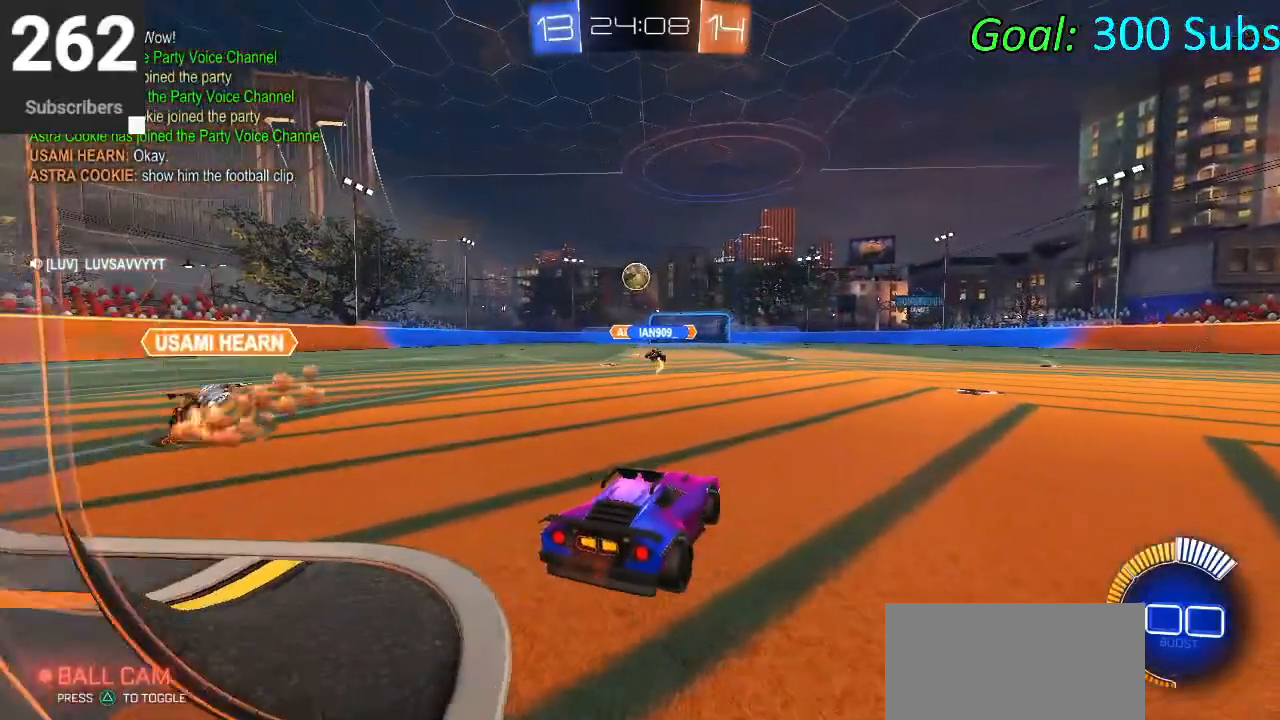
{"buttons": [], "left_stick": "center", "right_stick": "center", "events": [[100, "R2", "up"]]}
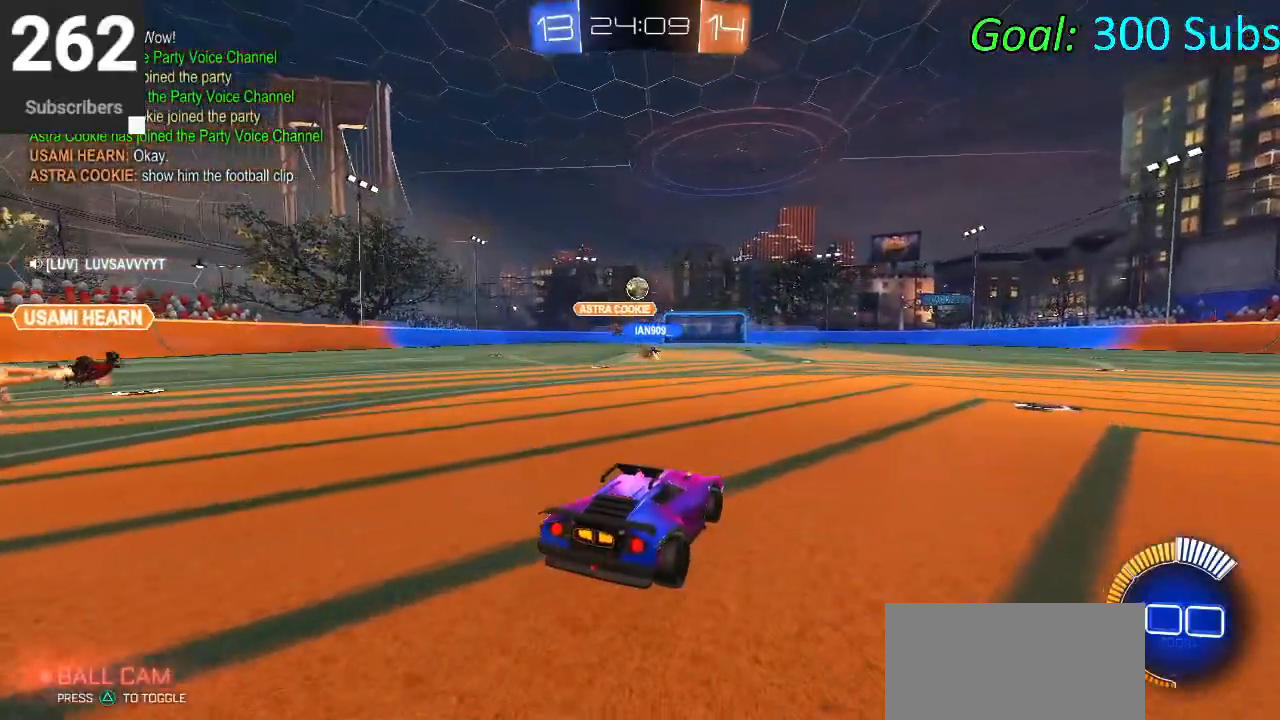
{"buttons": ["CIRCLE", "R2"], "left_stick": "center", "right_stick": "center", "events": [[250, "R2", "down"], [317, "CIRCLE", "down"]]}
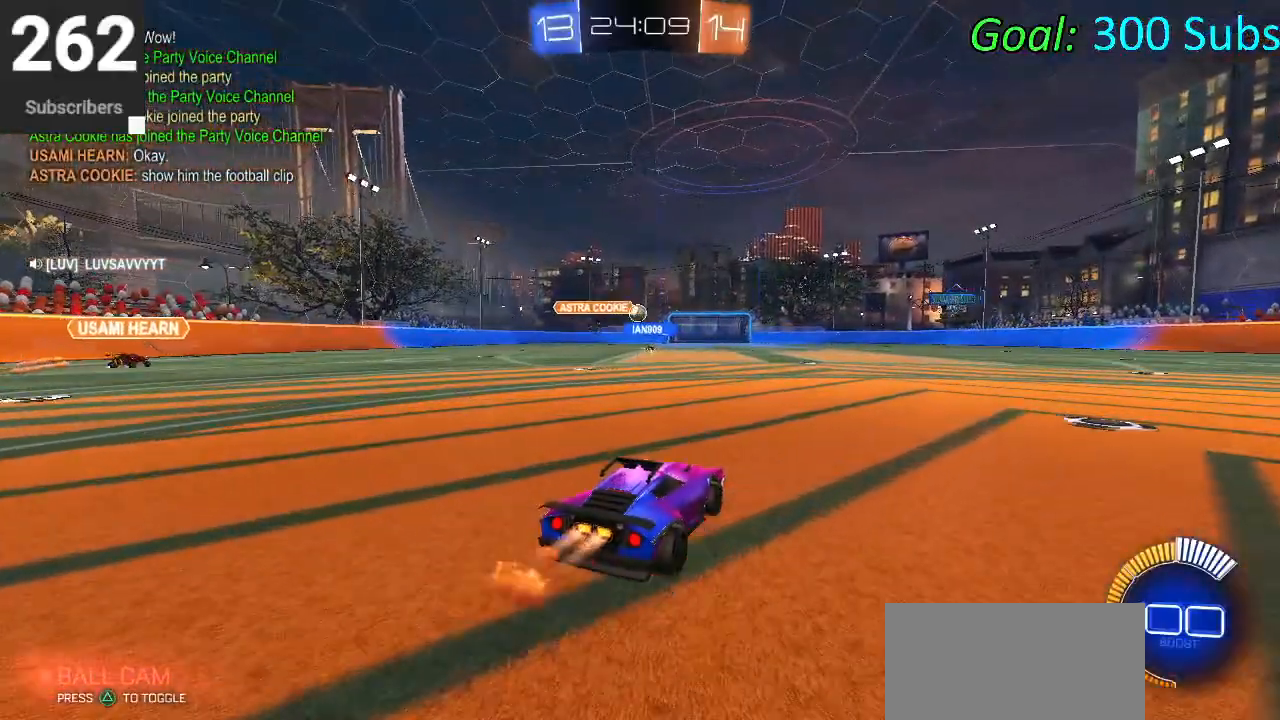
{"buttons": ["CIRCLE", "R2"], "left_stick": "center", "right_stick": "center", "events": []}
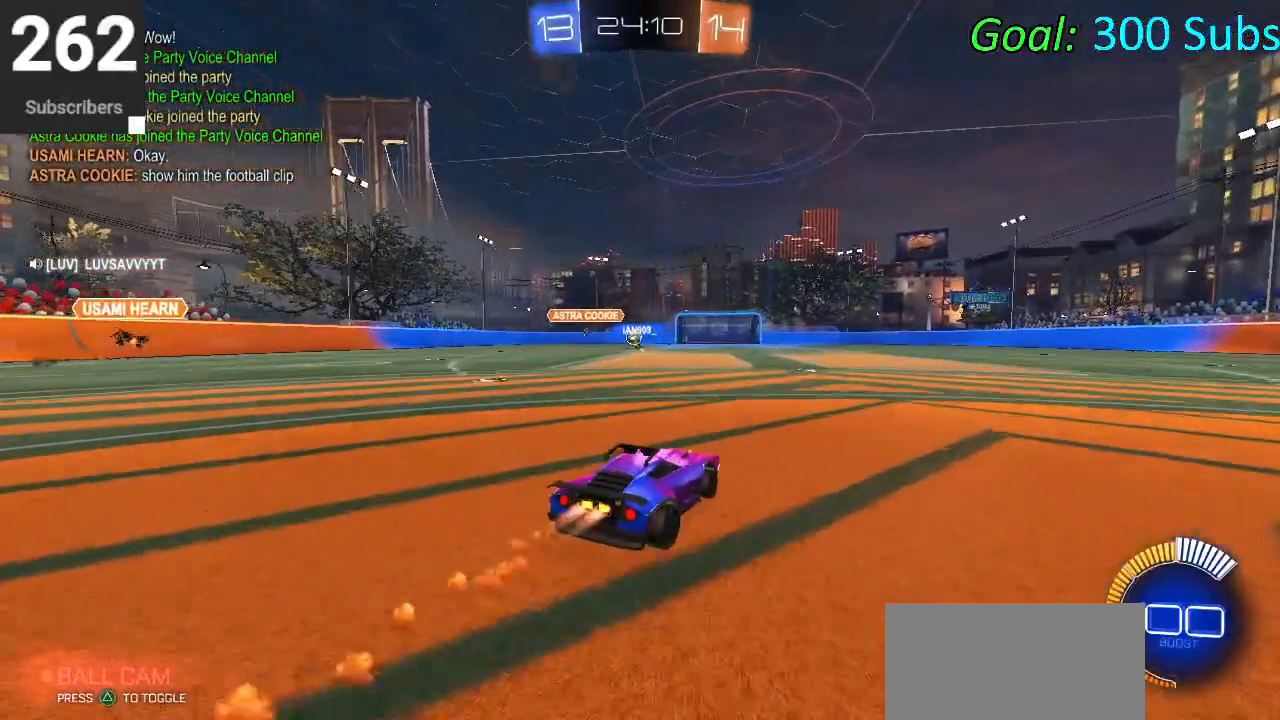
{"buttons": ["CIRCLE", "R2"], "left_stick": "center", "right_stick": "center", "events": []}
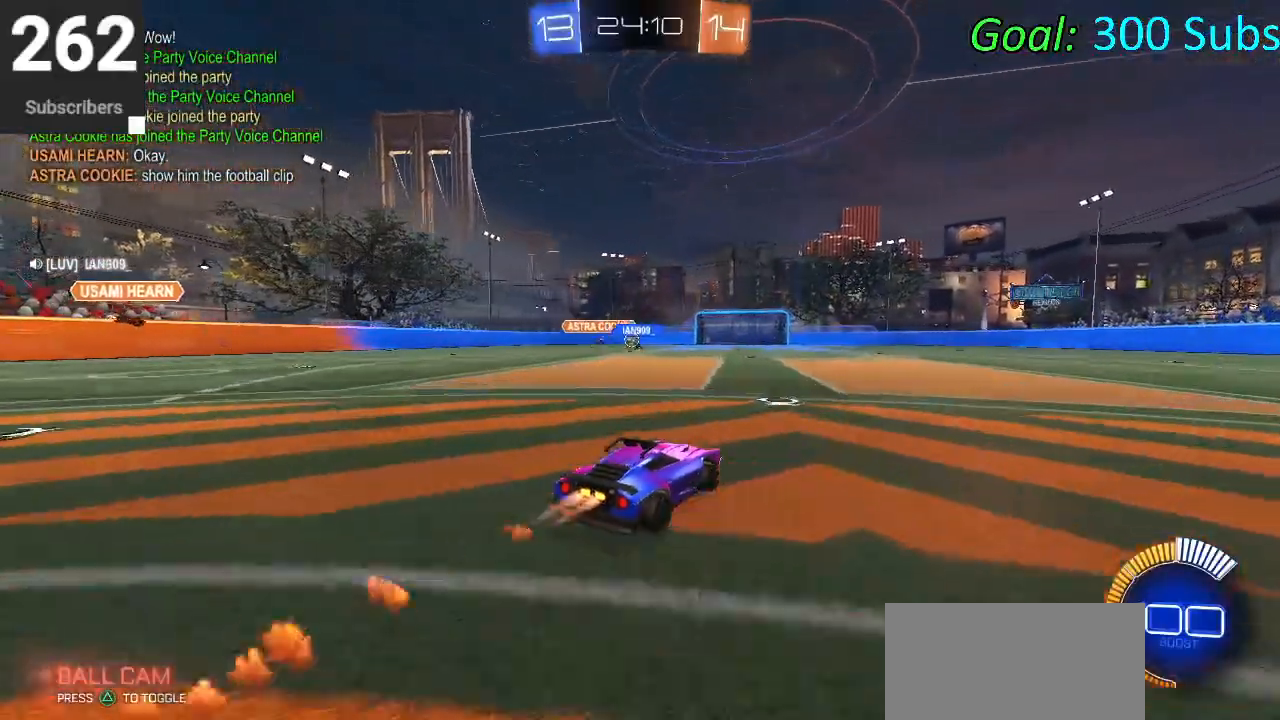
{"buttons": ["CIRCLE", "R2"], "left_stick": "center", "right_stick": "center", "events": []}
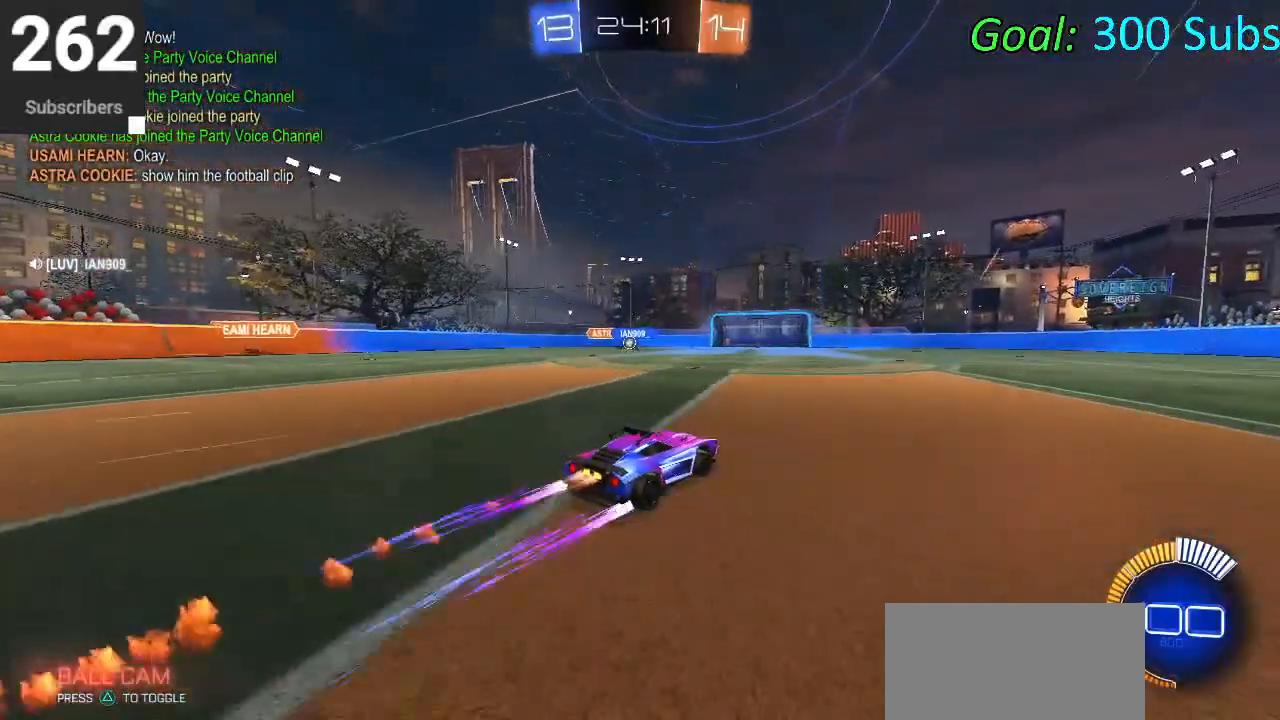
{"buttons": ["R2"], "left_stick": "center", "right_stick": "center", "events": [[483, "CIRCLE", "up"]]}
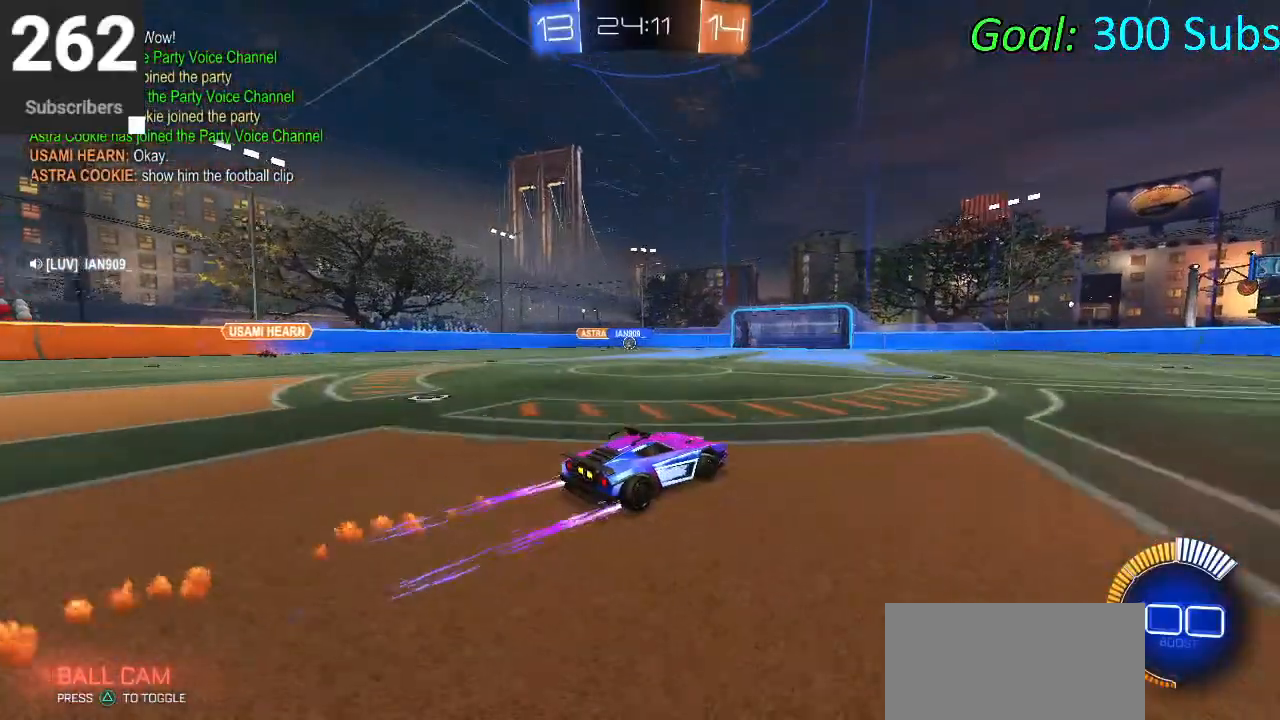
{"buttons": ["CIRCLE", "R2"], "left_stick": "center", "right_stick": "center", "events": [[200, "left_stick", "left"], [300, "TRIANGLE", "down"], [317, "CIRCLE", "down"], [367, "left_stick", "center"], [483, "TRIANGLE", "up"]]}
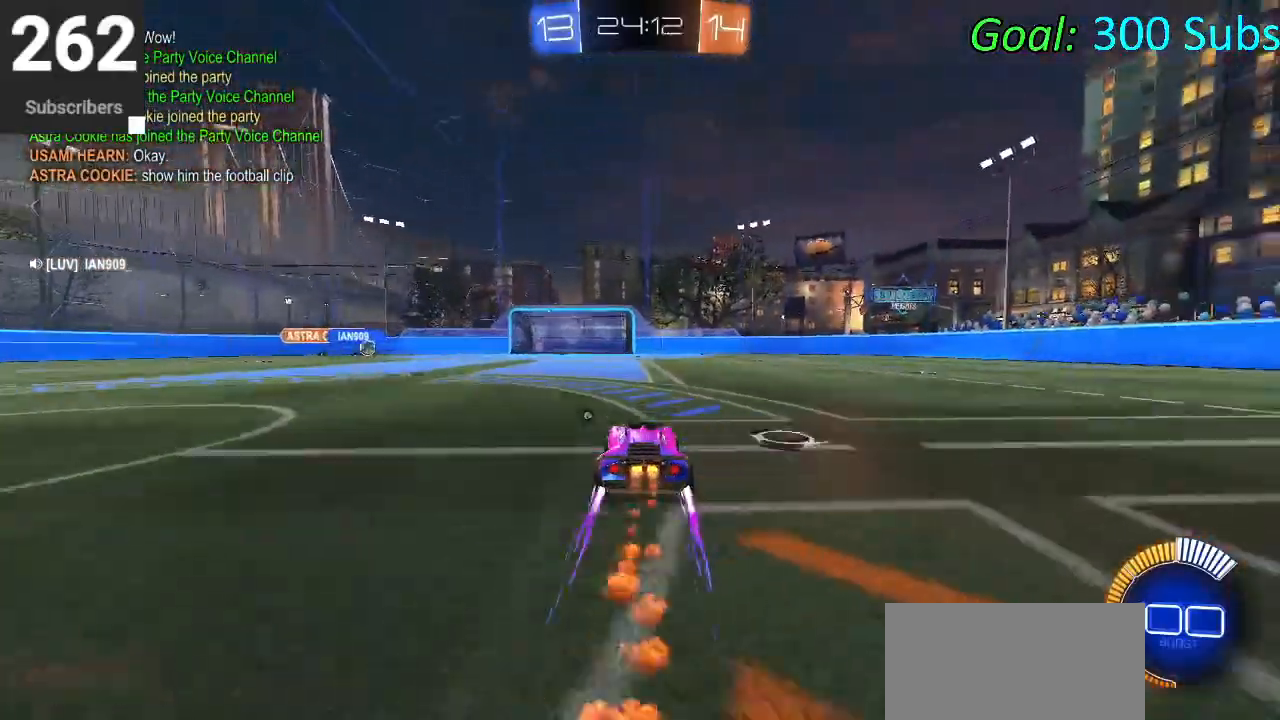
{"buttons": ["CIRCLE", "L1", "R2"], "left_stick": "down-right", "right_stick": "center", "events": [[33, "left_stick", "left"], [83, "CROSS", "down"], [100, "left_stick", "down"], [233, "CROSS", "up"], [233, "left_stick", "center"], [300, "CROSS", "down"], [350, "left_stick", "down"], [400, "L1", "down"], [467, "CROSS", "up"], [483, "left_stick", "down-right"]]}
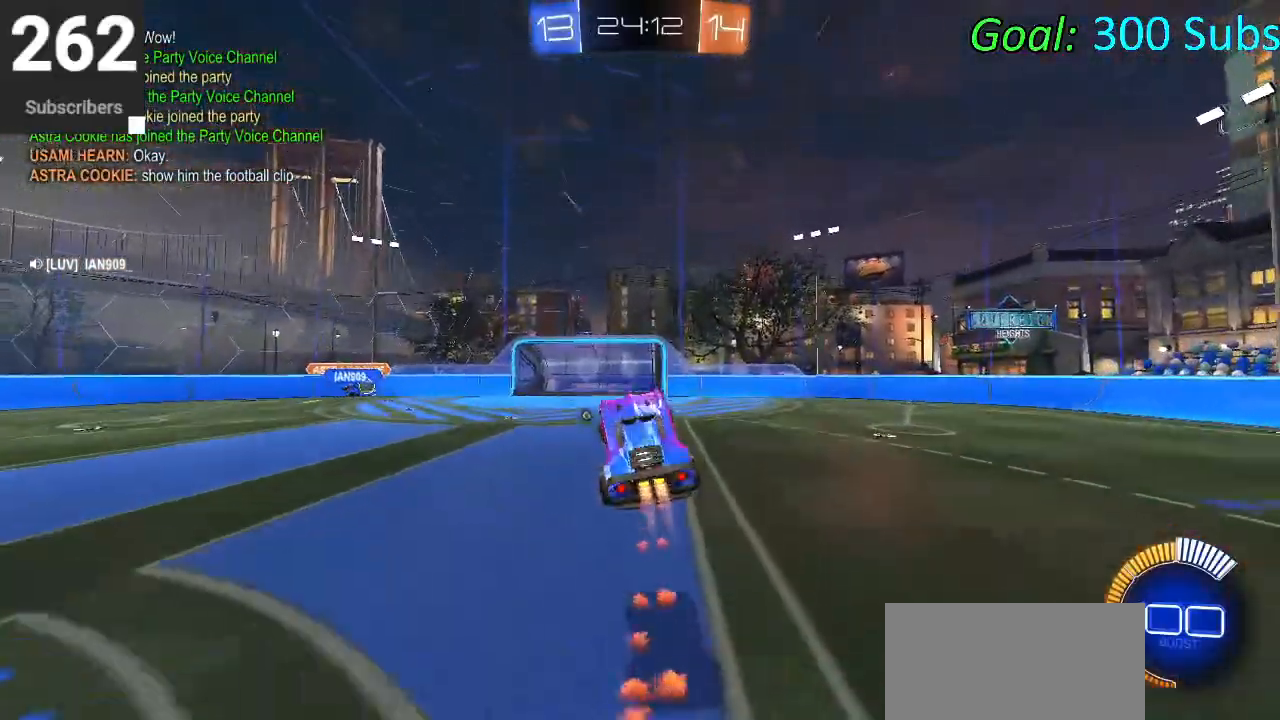
{"buttons": ["R2"], "left_stick": "center", "right_stick": "center", "events": [[33, "left_stick", "right"], [133, "left_stick", "up"], [300, "left_stick", "center"], [367, "L1", "up"], [500, "CIRCLE", "up"]]}
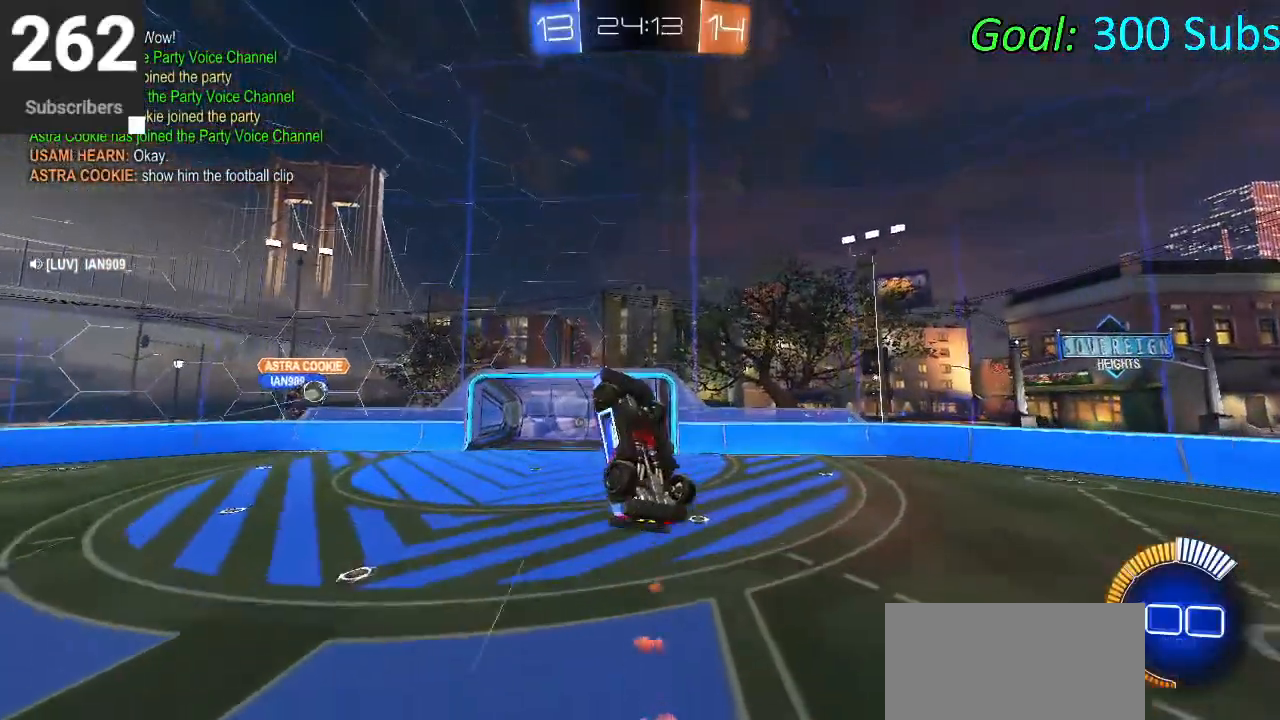
{"buttons": ["CIRCLE", "R2"], "left_stick": "center", "right_stick": "center", "events": [[200, "left_stick", "down"], [367, "left_stick", "center"], [433, "CIRCLE", "down"]]}
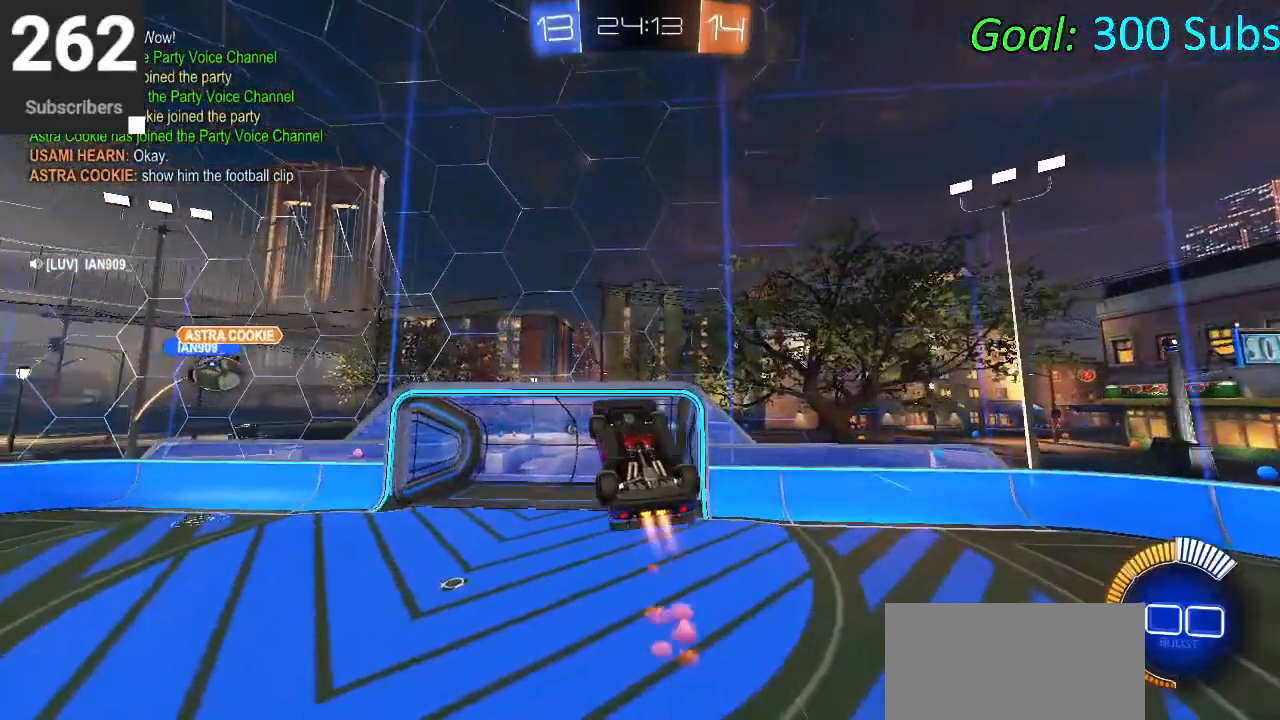
{"buttons": ["CIRCLE", "TRIANGLE", "R2"], "left_stick": "center", "right_stick": "center", "events": [[17, "CIRCLE", "up"], [117, "CIRCLE", "down"], [383, "TRIANGLE", "down"]]}
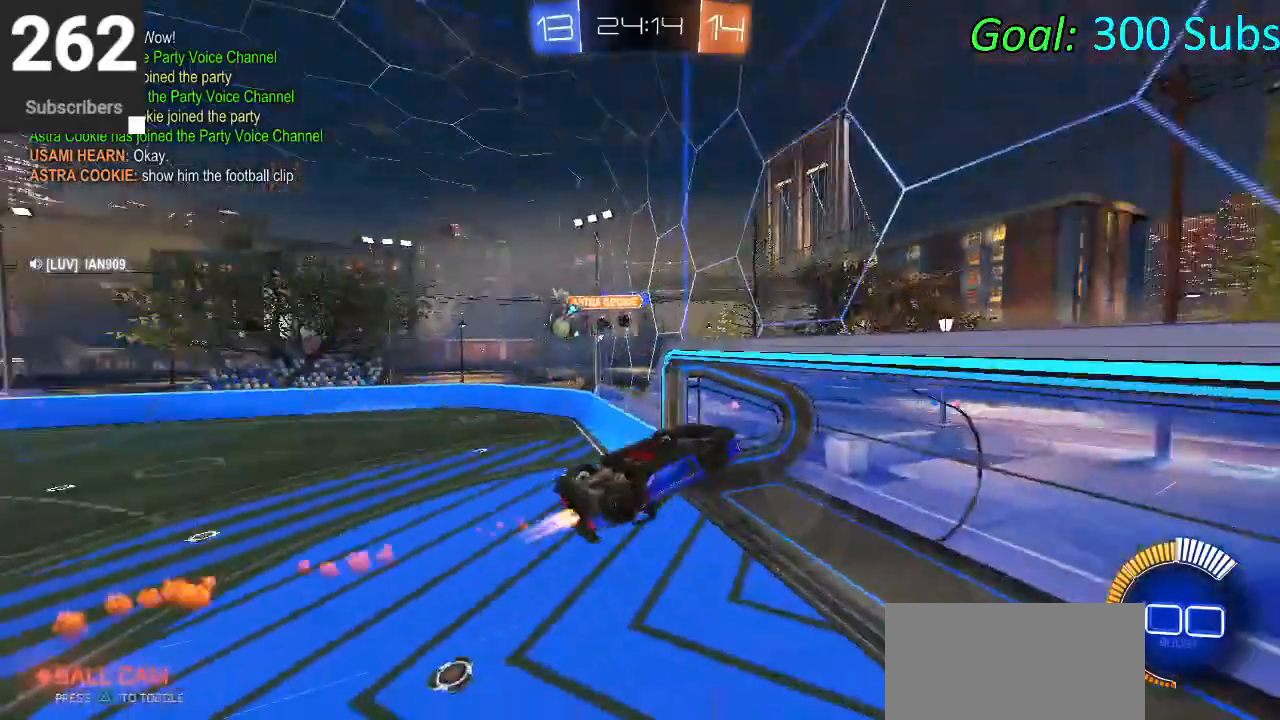
{"buttons": ["SQUARE", "R2"], "left_stick": "down", "right_stick": "center", "events": [[17, "CIRCLE", "up"], [17, "TRIANGLE", "up"], [133, "SQUARE", "down"], [167, "left_stick", "down"]]}
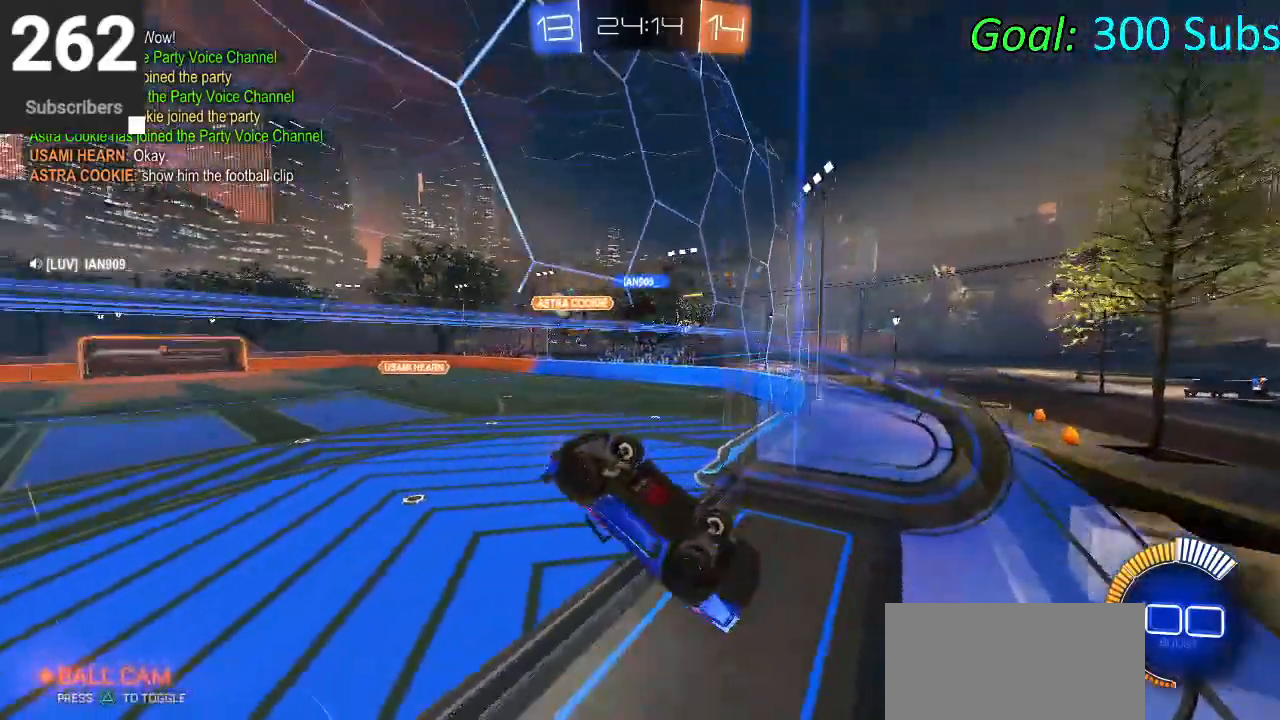
{"buttons": [], "left_stick": "center", "right_stick": "center", "events": [[150, "left_stick", "down-right"], [250, "left_stick", "center"], [433, "SQUARE", "up"], [450, "R2", "up"]]}
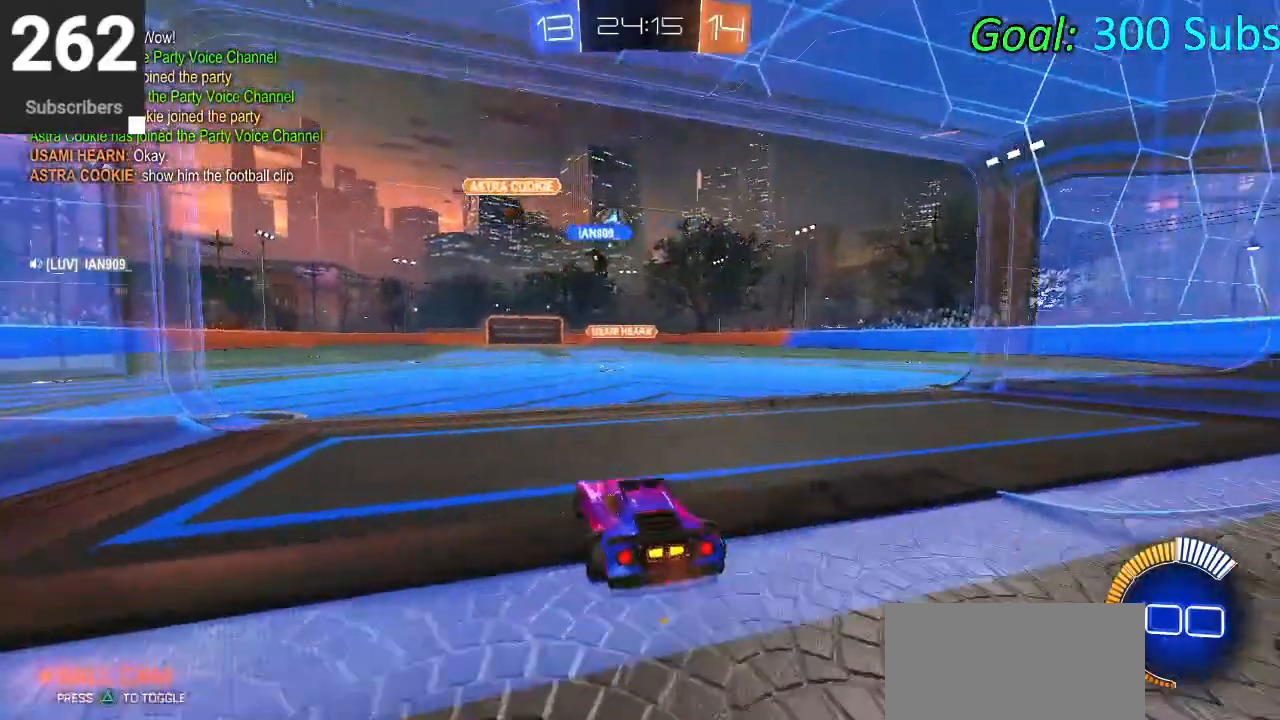
{"buttons": ["R2"], "left_stick": "down-left", "right_stick": "center", "events": [[50, "left_stick", "down-left"], [83, "L2", "down"], [100, "left_stick", "left"], [117, "R2", "down"], [183, "CIRCLE", "down"], [317, "L2", "up"], [367, "R1", "down"], [383, "left_stick", "down-left"], [483, "CIRCLE", "up"], [483, "R1", "up"]]}
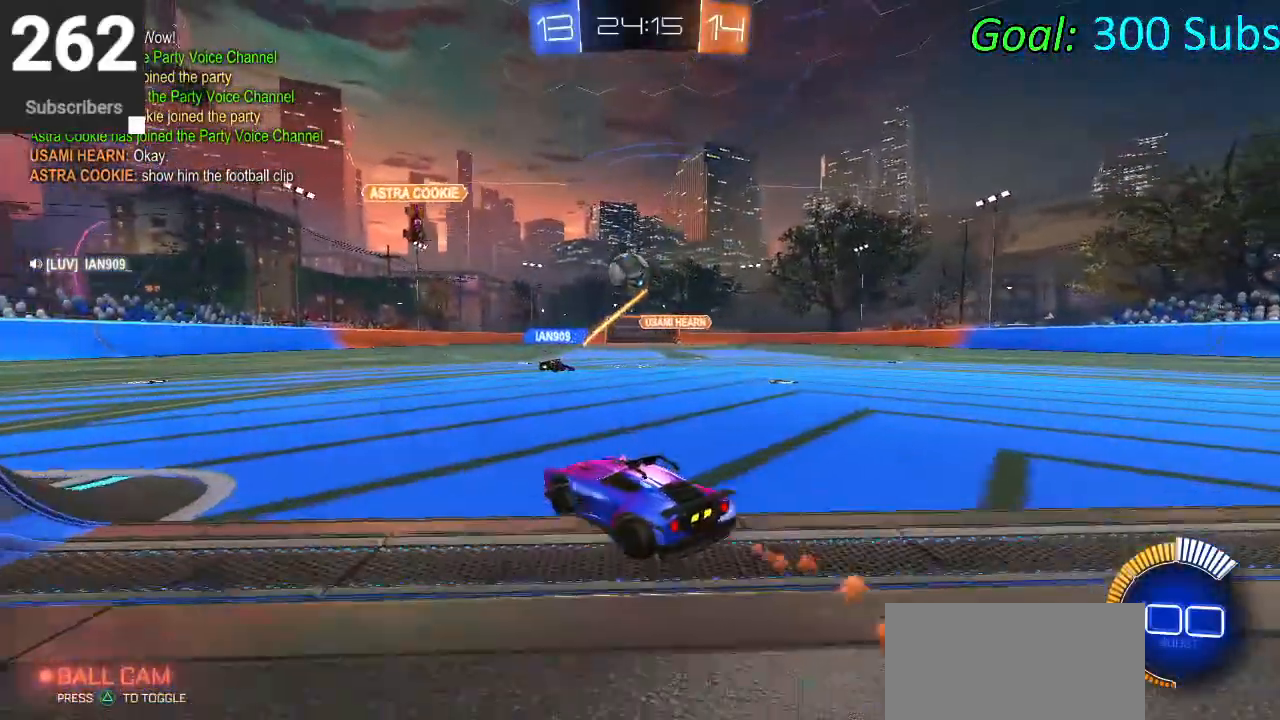
{"buttons": ["CIRCLE", "R2"], "left_stick": "center", "right_stick": "center", "events": [[50, "R2", "up"], [100, "L2", "down"], [233, "left_stick", "center"], [250, "R2", "down"], [317, "L2", "up"], [433, "CIRCLE", "down"]]}
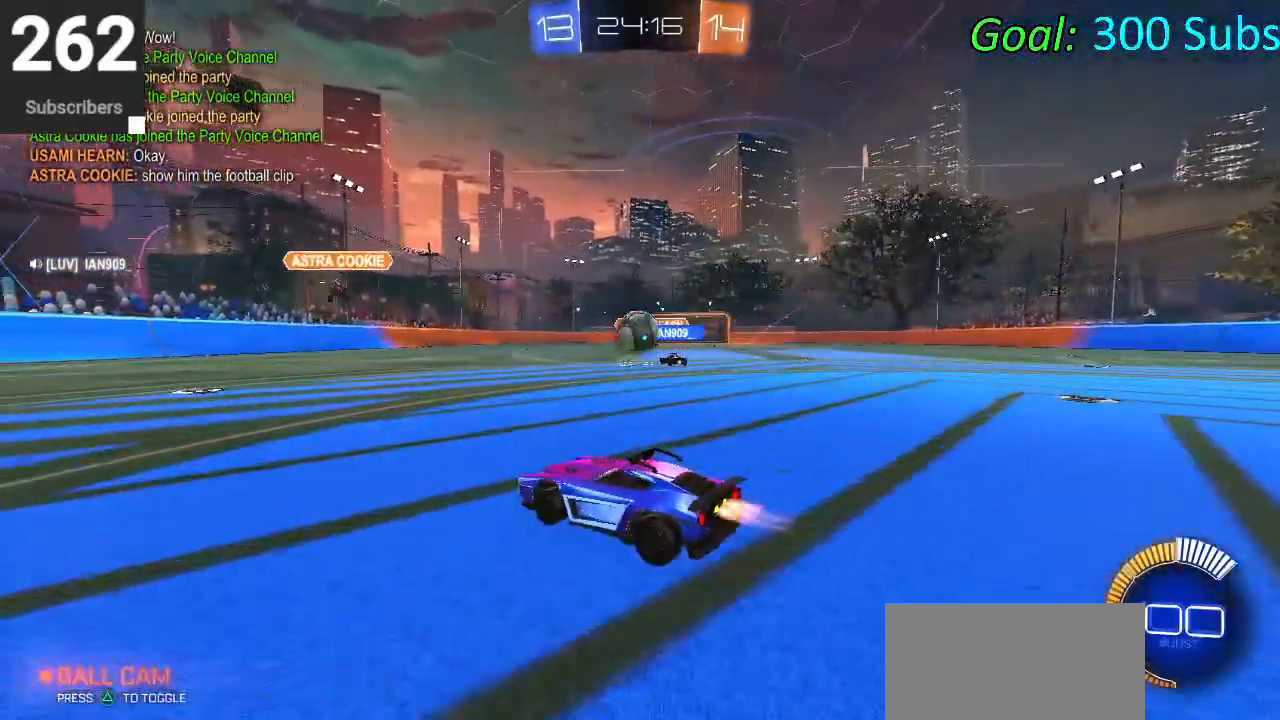
{"buttons": [], "left_stick": "center", "right_stick": "center", "events": [[33, "R1", "down"], [167, "L1", "down"], [167, "R1", "up"], [233, "left_stick", "left"], [250, "L1", "up"], [250, "R1", "down"], [350, "CIRCLE", "up"], [383, "R1", "up"], [383, "left_stick", "center"], [483, "R2", "up"]]}
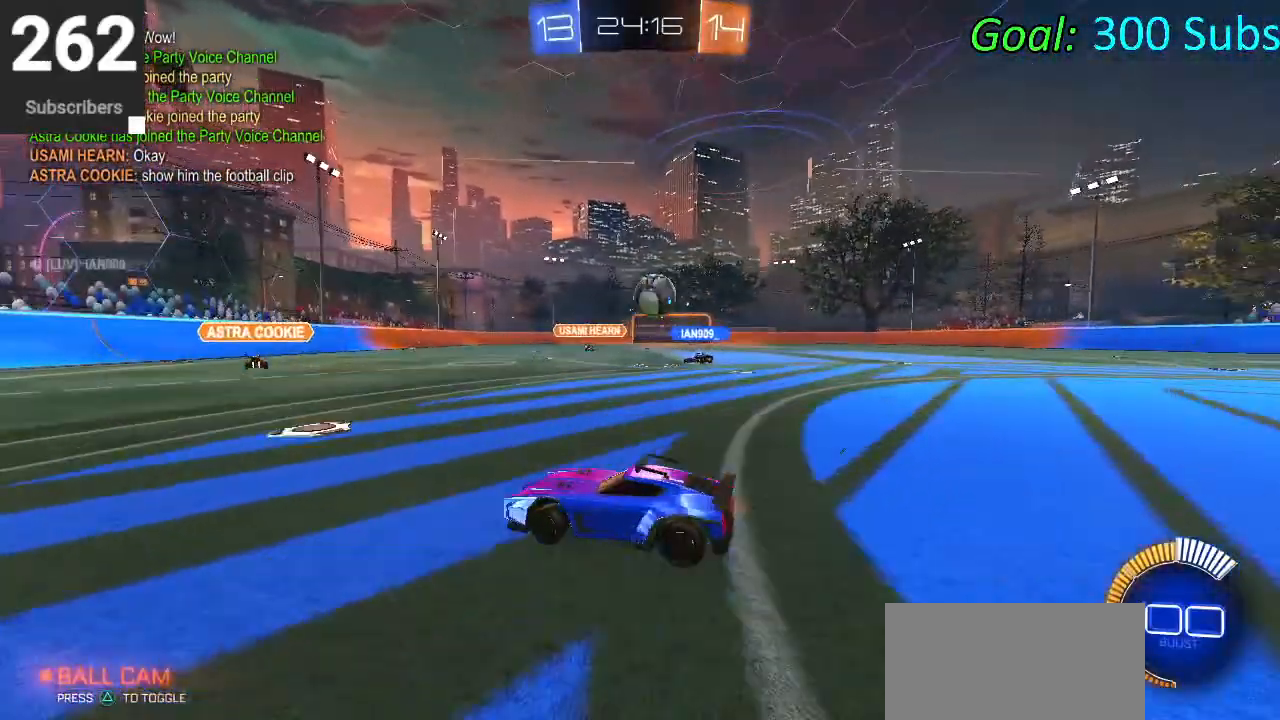
{"buttons": ["R2"], "left_stick": "up-right", "right_stick": "center", "events": [[350, "left_stick", "up-right"], [383, "R2", "down"]]}
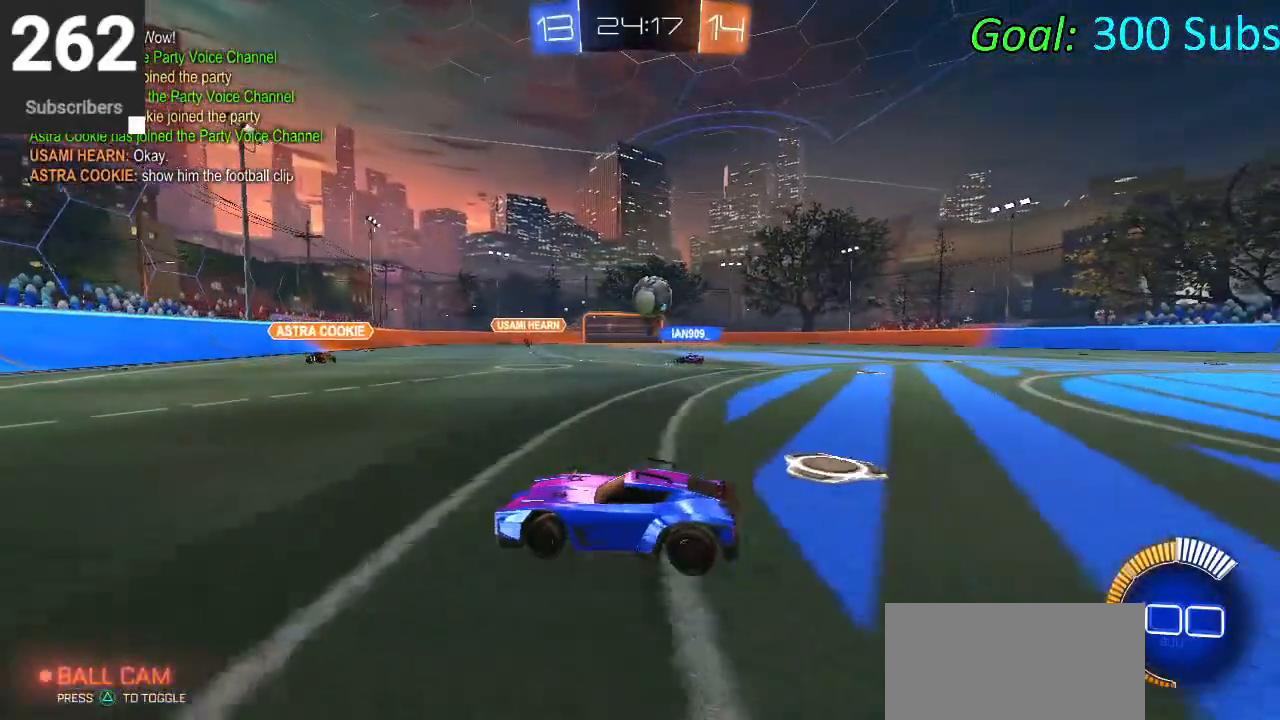
{"buttons": [], "left_stick": "down-left", "right_stick": "center", "events": [[100, "left_stick", "center"], [200, "CIRCLE", "down"], [200, "R1", "down"], [267, "L1", "down"], [350, "CIRCLE", "up"], [350, "R1", "up"], [383, "L1", "up"], [400, "left_stick", "down-left"], [433, "R2", "up"]]}
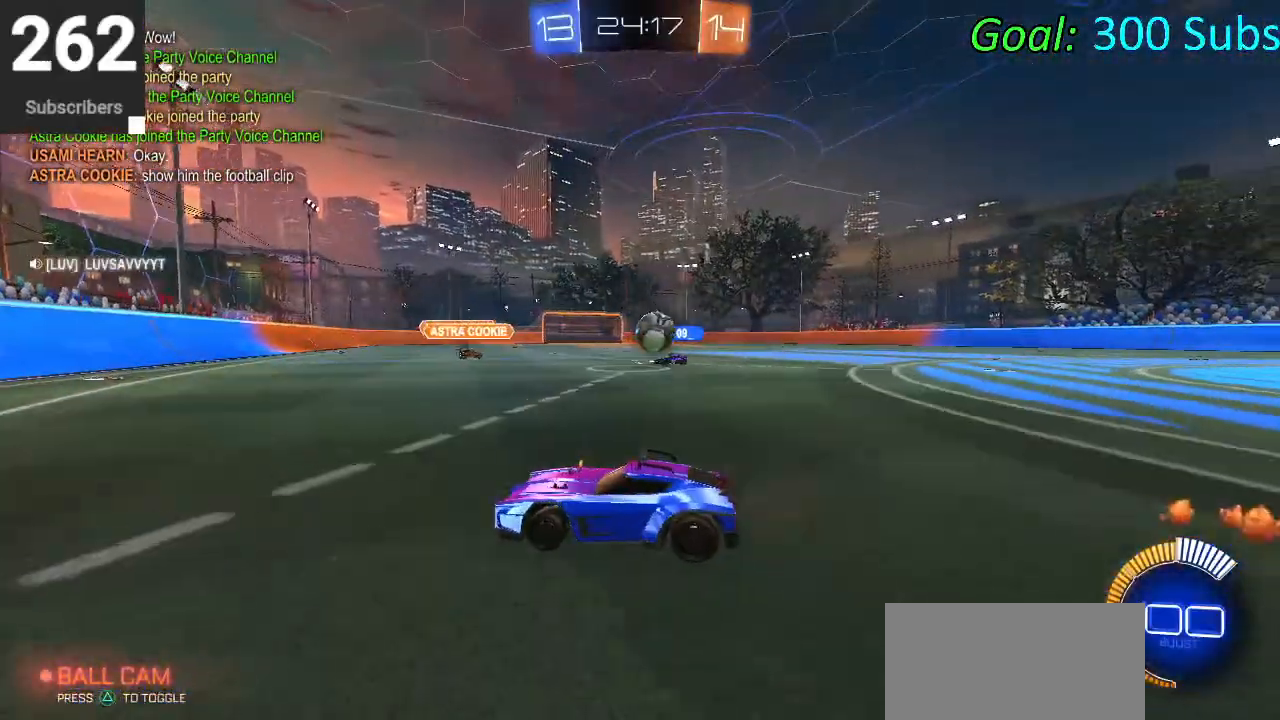
{"buttons": ["L2", "R1", "R2"], "left_stick": "center", "right_stick": "center", "events": [[117, "R2", "down"], [433, "L2", "down"], [433, "left_stick", "center"], [450, "R1", "down"]]}
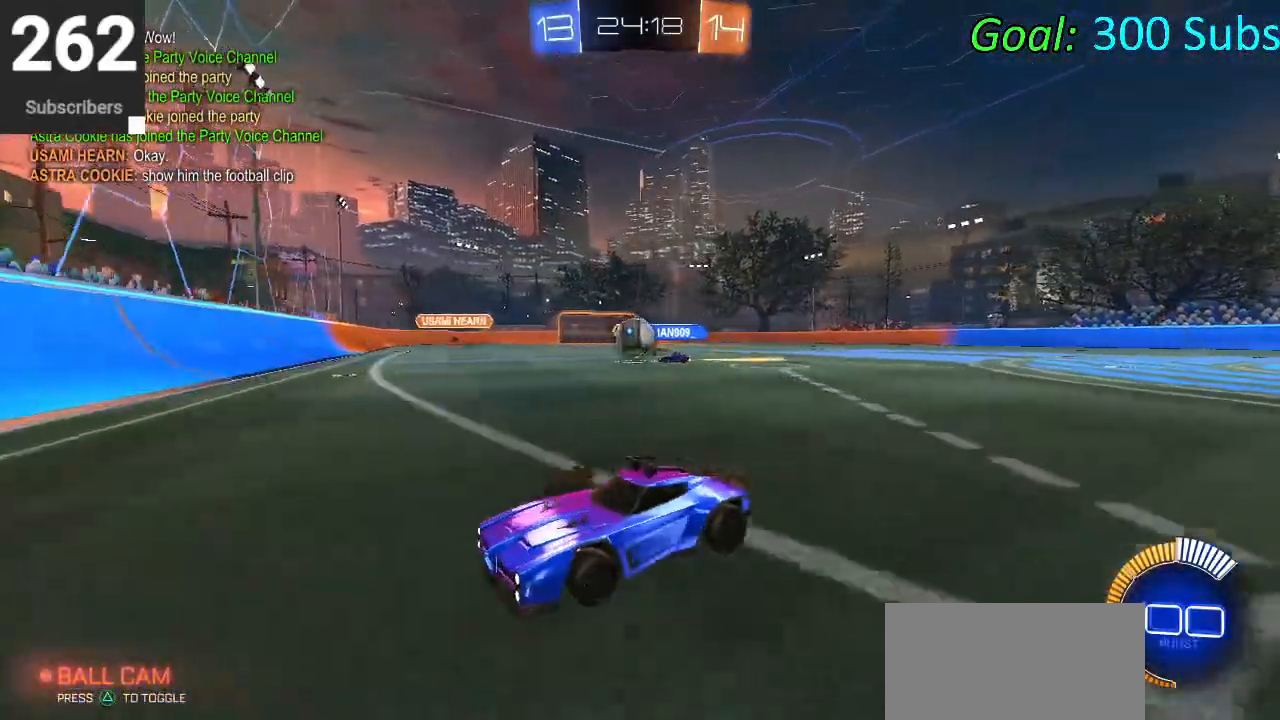
{"buttons": ["SQUARE", "L1", "R2"], "left_stick": "right", "right_stick": "center", "events": [[50, "R2", "up"], [83, "R1", "up"], [150, "L2", "up"], [150, "left_stick", "right"], [183, "R2", "down"], [383, "L1", "down"], [450, "SQUARE", "down"]]}
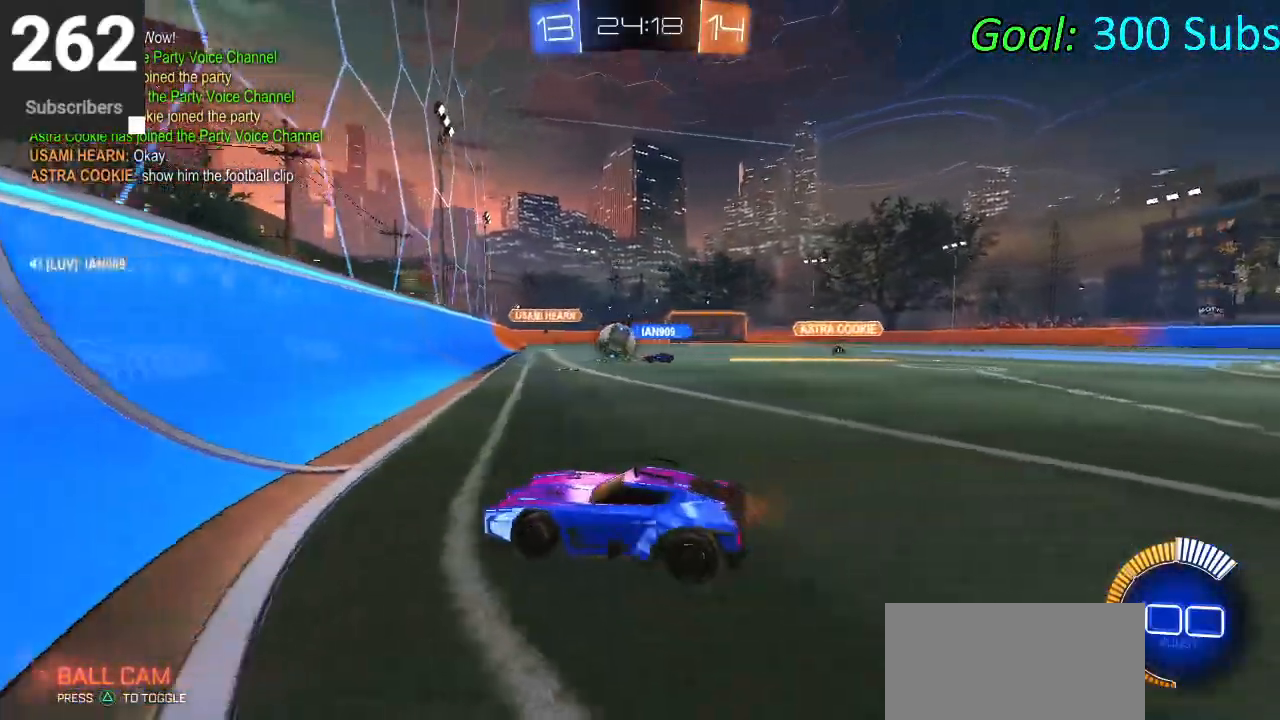
{"buttons": ["CIRCLE", "R1", "R2"], "left_stick": "center", "right_stick": "center", "events": [[33, "L1", "up"], [67, "SQUARE", "up"], [117, "SQUARE", "down"], [250, "SQUARE", "up"], [383, "left_stick", "center"], [433, "R1", "down"], [500, "CIRCLE", "down"]]}
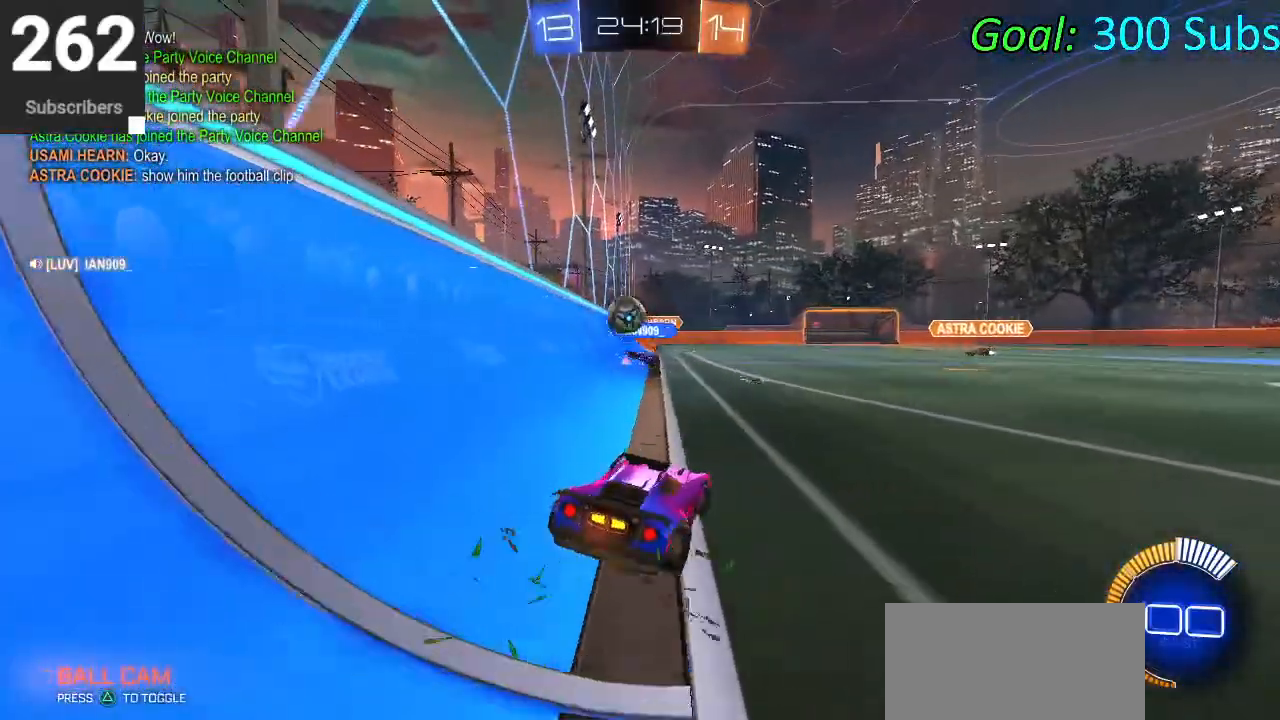
{"buttons": ["L2"], "left_stick": "center", "right_stick": "center", "events": [[133, "R1", "up"], [183, "CIRCLE", "up"], [217, "R2", "up"], [417, "L2", "down"]]}
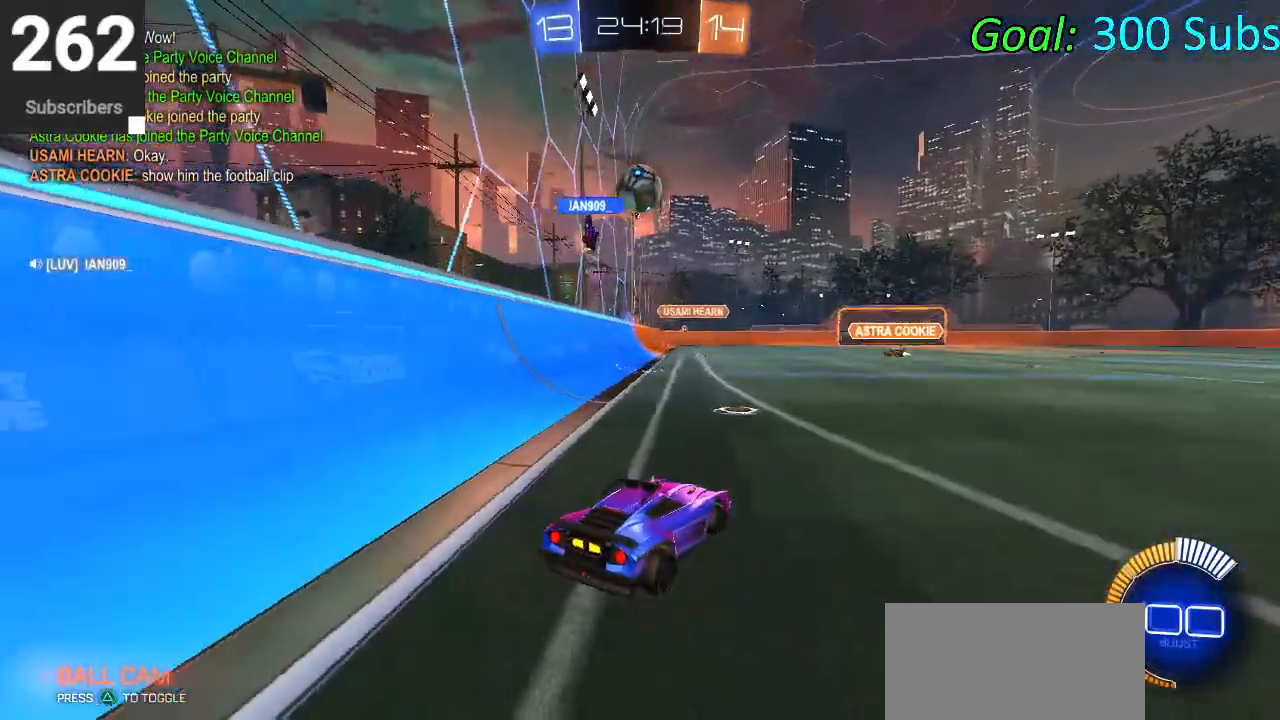
{"buttons": [], "left_stick": "center", "right_stick": "center", "events": [[117, "L2", "up"]]}